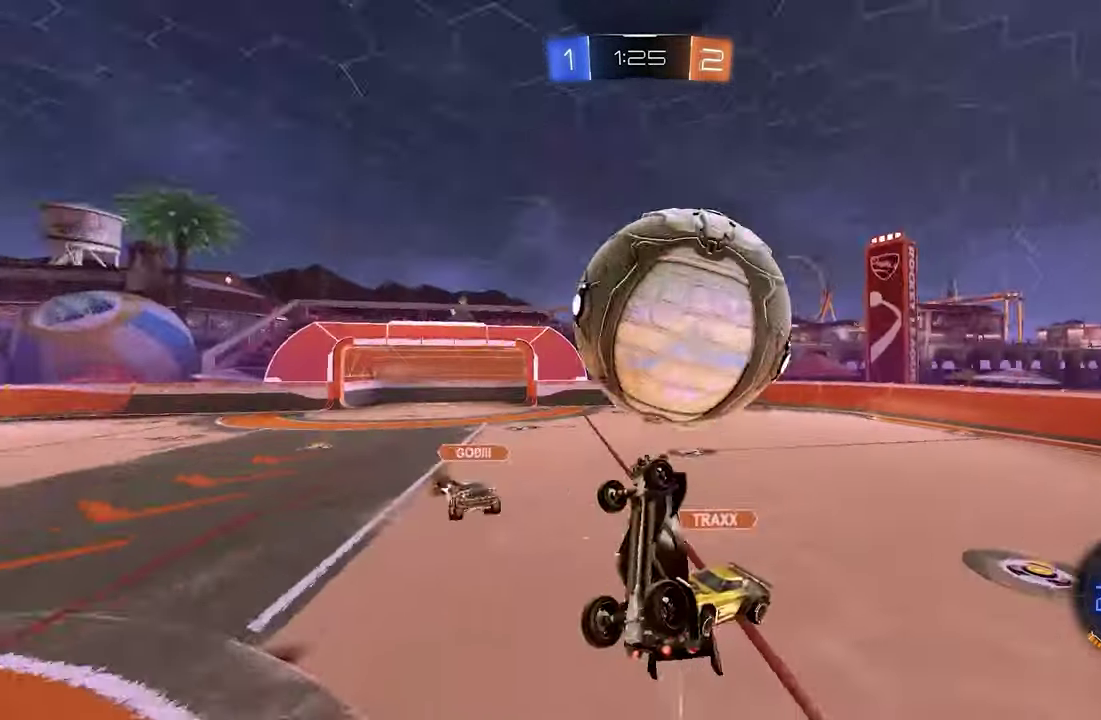
Gameplay with a controller (Xbox layout); each line is a JSON object with the inputs held at the frame after it. "events" lists button and stick changes between this image and that frame as [ms after this image, input, new state], when the widget could be followed in between. This overlay highlights the sticks when they move; stick clicks (L3) are not distinguishable. Not read: R3.
{"buttons": [], "left_stick": "center", "events": [[150, "left_stick", "center"], [200, "left_stick", "down-right"], [284, "left_stick", "center"], [317, "L1", "up"]]}
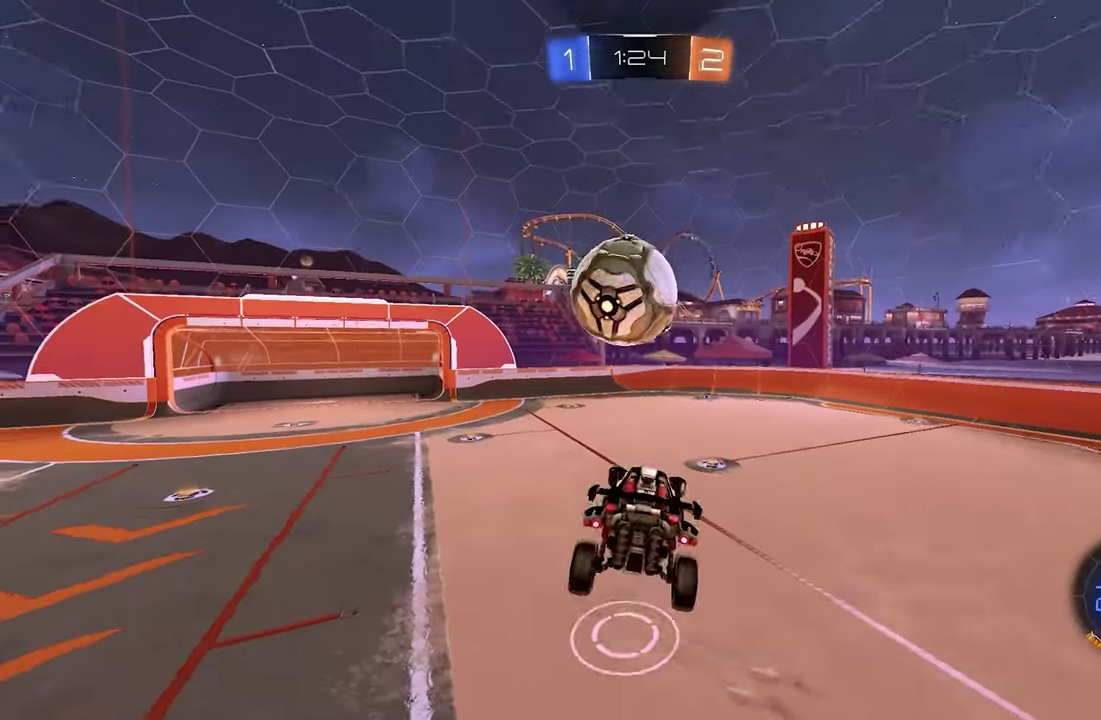
{"buttons": ["B"], "left_stick": "center", "events": [[17, "B", "down"], [17, "left_stick", "left"], [34, "R1", "down"], [150, "R1", "up"], [317, "L1", "down"], [400, "L1", "up"], [434, "left_stick", "center"]]}
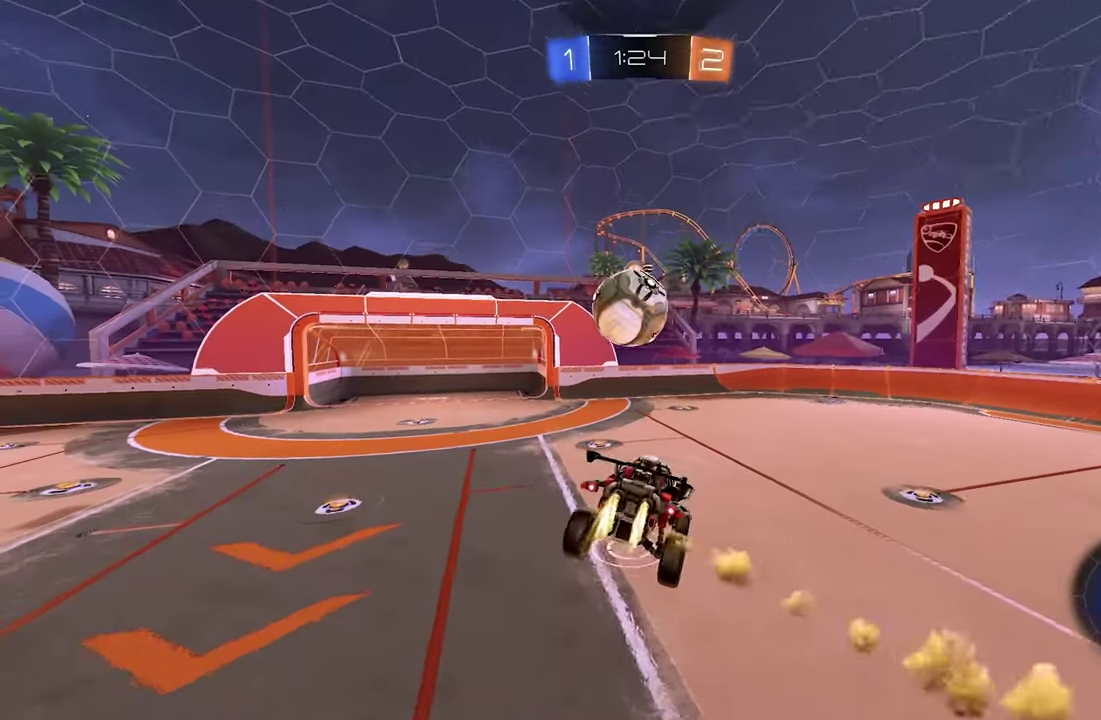
{"buttons": ["B", "R2"], "left_stick": "center", "events": [[184, "left_stick", "down"], [234, "R2", "down"], [317, "left_stick", "center"]]}
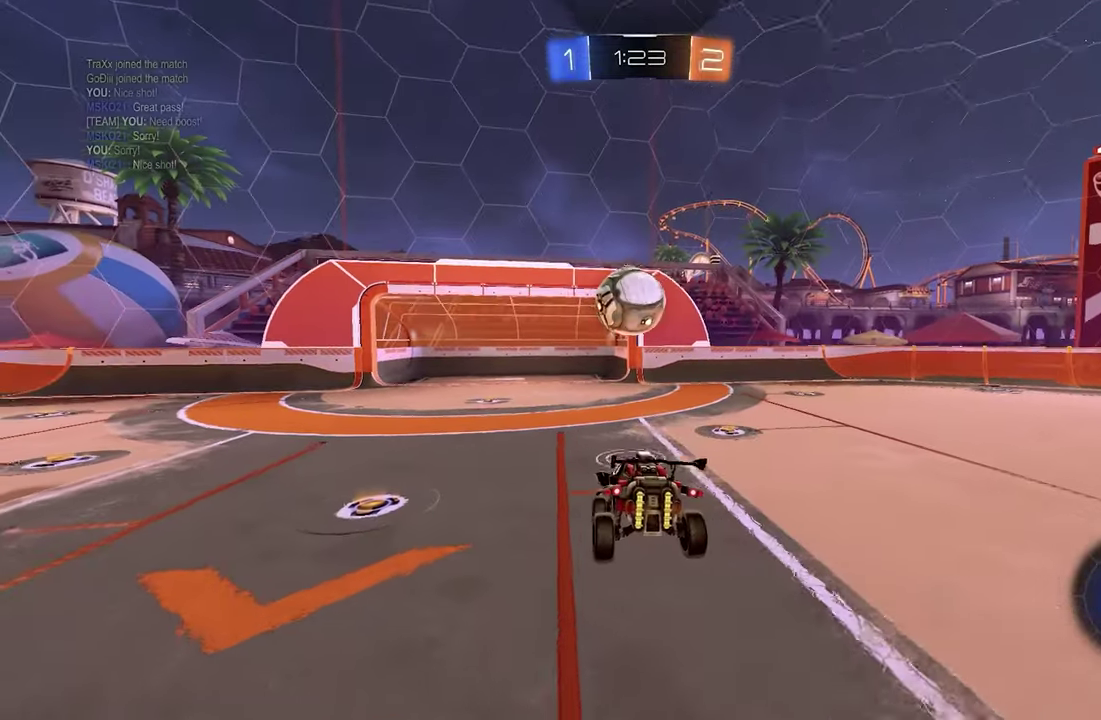
{"buttons": ["A", "B", "R2"], "left_stick": "down", "events": [[350, "A", "down"], [384, "left_stick", "down"]]}
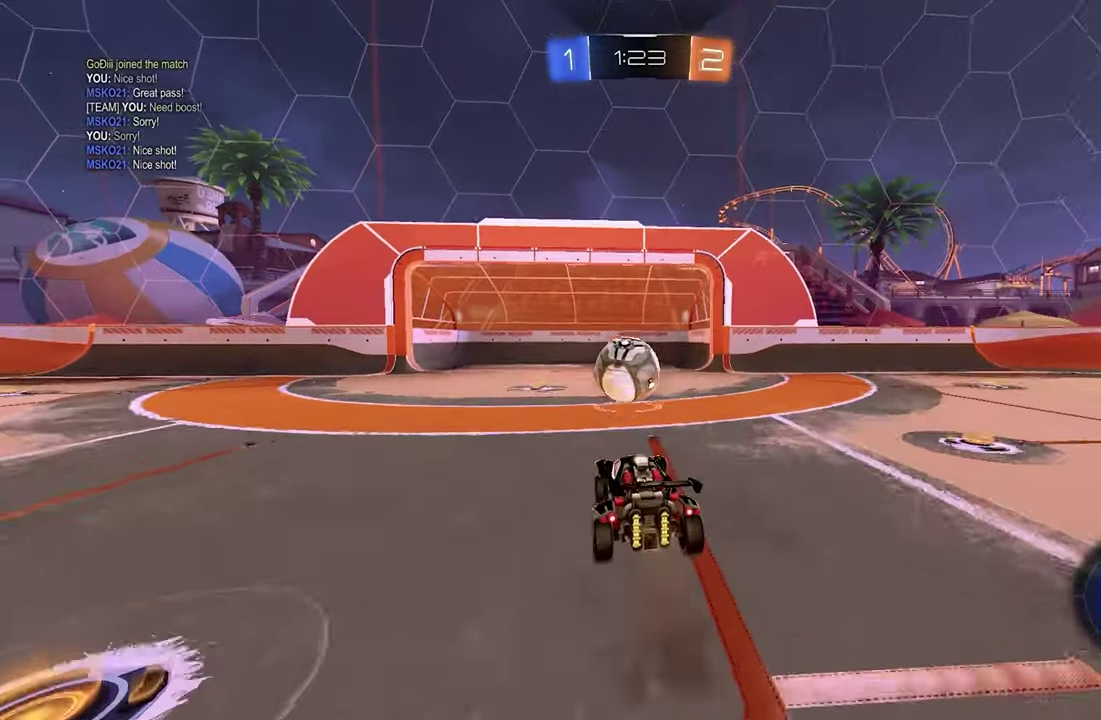
{"buttons": ["L1"], "left_stick": "up", "events": [[84, "A", "up"], [150, "R2", "up"], [150, "left_stick", "center"], [217, "B", "up"], [267, "left_stick", "up"], [334, "L1", "down"], [350, "A", "down"], [450, "A", "up"]]}
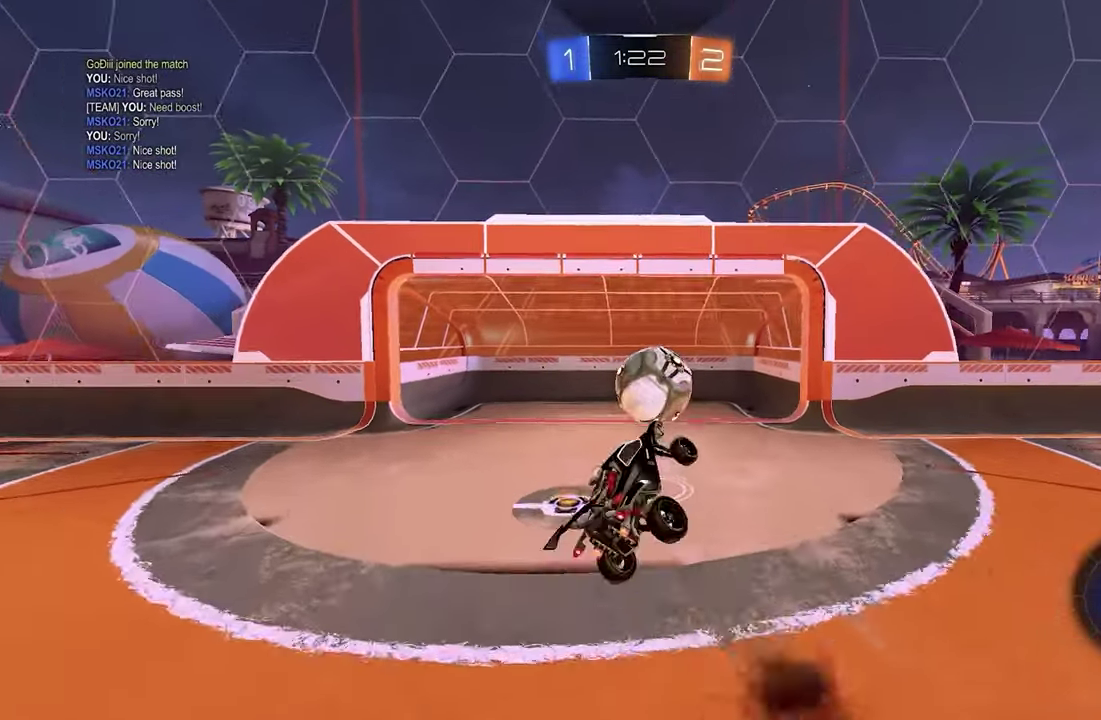
{"buttons": ["L1"], "left_stick": "down-right", "events": [[134, "left_stick", "down"], [400, "left_stick", "down-right"]]}
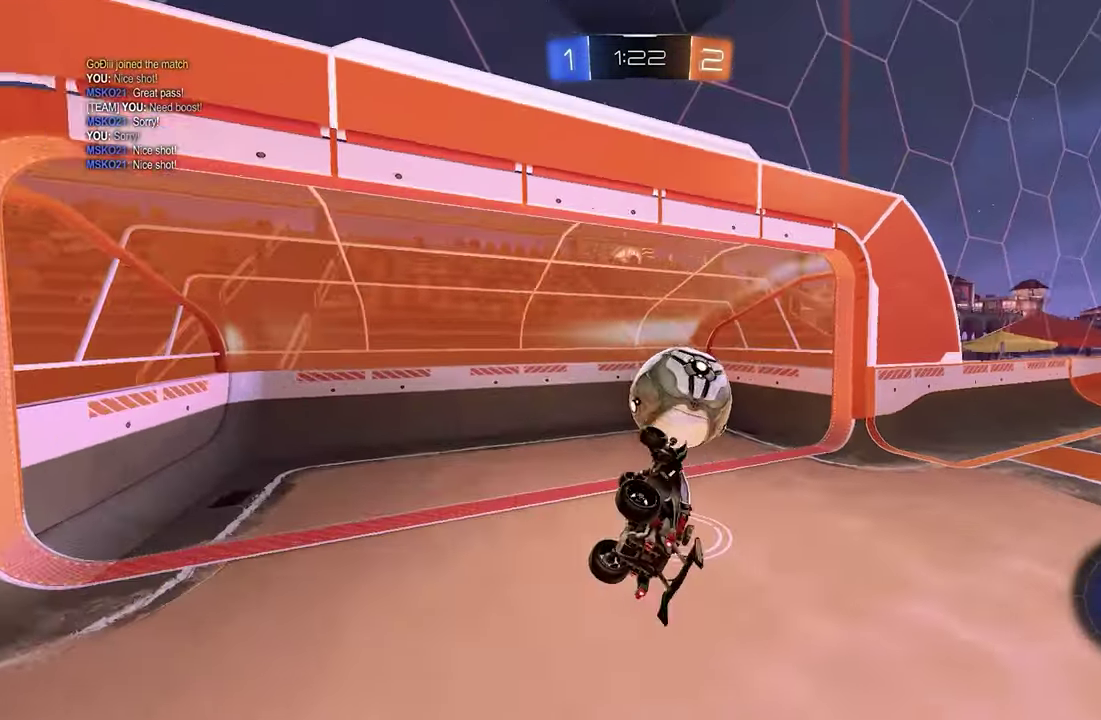
{"buttons": [], "left_stick": "center", "events": [[100, "left_stick", "up-right"], [217, "left_stick", "up-left"], [267, "L1", "up"], [367, "left_stick", "center"], [400, "R1", "down"], [500, "R1", "up"]]}
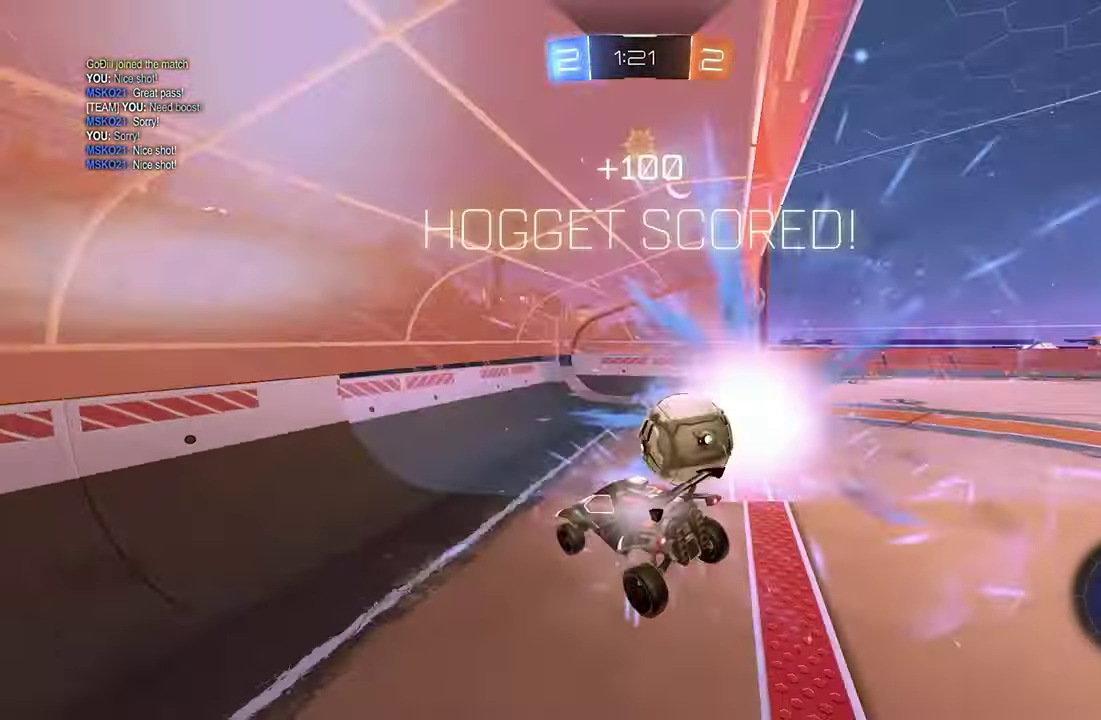
{"buttons": [], "left_stick": "center", "events": []}